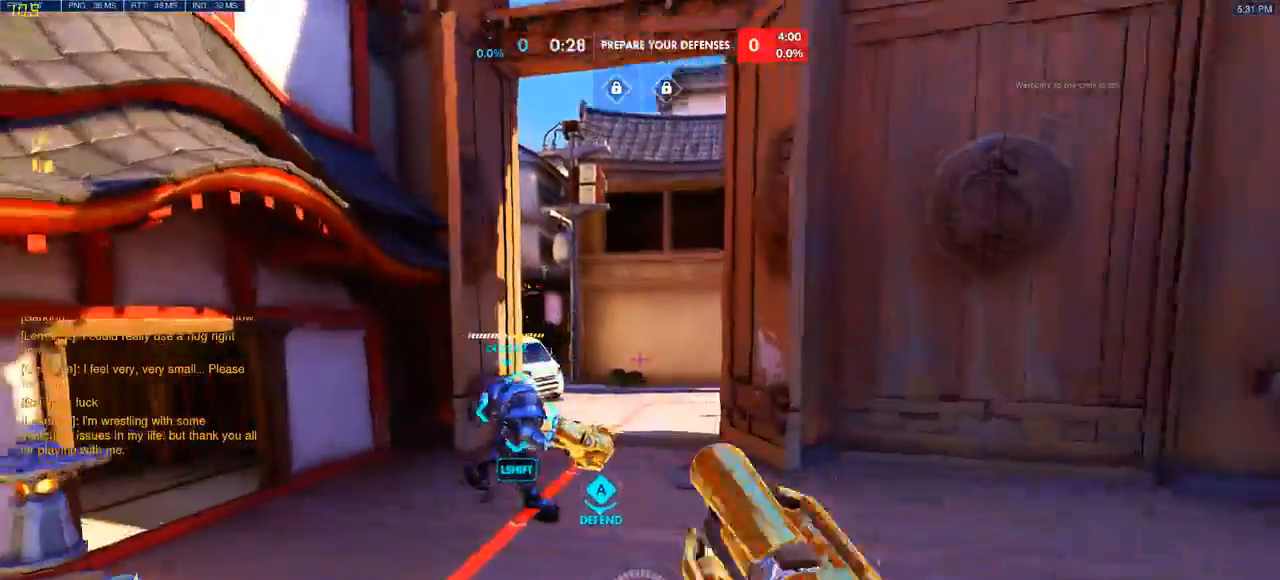
Gameplay with keyboard and mouse; each line is a JSON object with the keys and mouse buttons held at the frame after it. "events" lists presses ("down") and releases ("up") of "a", "ctrl", "d", "q", "s", "shift", "space", "w", "mouse_left", "mouse_wheel", "mouse_right", "mouse_mb4" and "mouse_mb5" between this image and that frame as [ms after this image, input, new state], when the widget could be followed in between. "mouse_left", "mouse_wheel", "mouse_right", "mouse_mb4", "mouse_mb5" = the "left", "wheel", "right", "mb4", "mb5" buttons of the "mouse" list. No other keys are recorded. "wheel" means that the mouse wheel is clicked or scrolled. Mouse movement is not recorded. Not read: e.
{"keys": ["d"], "mouse": ["left"], "events": [[150, "space", "up"], [267, "d", "down"], [300, "a", "up"], [317, "mouse_left", "down"], [367, "w", "up"]]}
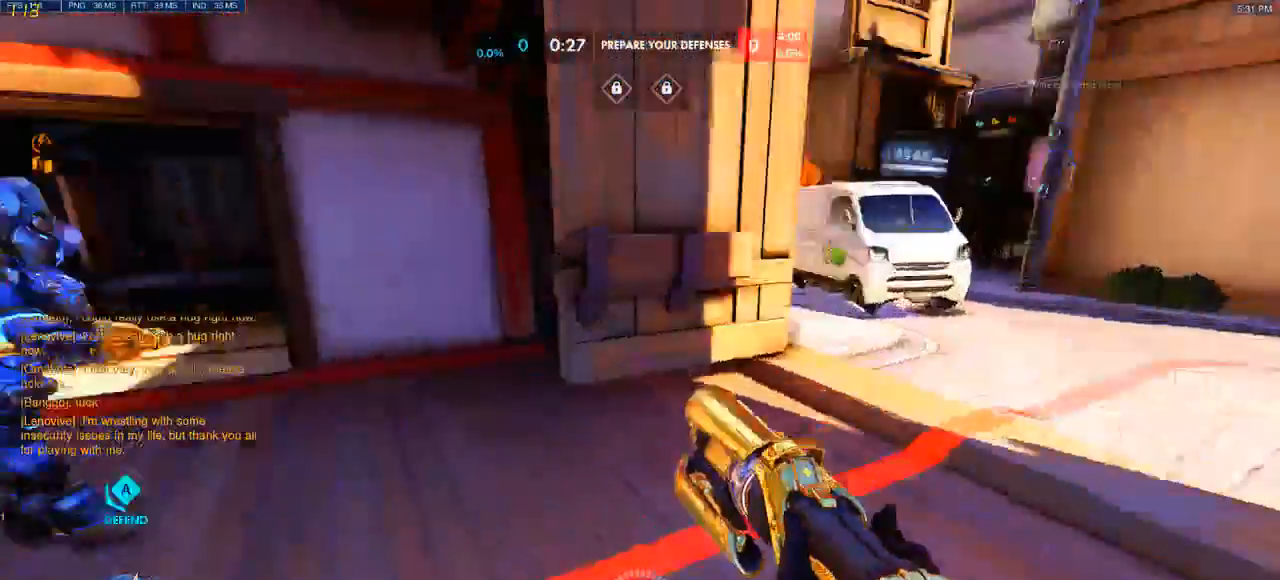
{"keys": ["a"], "mouse": ["left"], "events": [[17, "d", "up"], [17, "s", "down"], [67, "a", "down"], [150, "s", "up"]]}
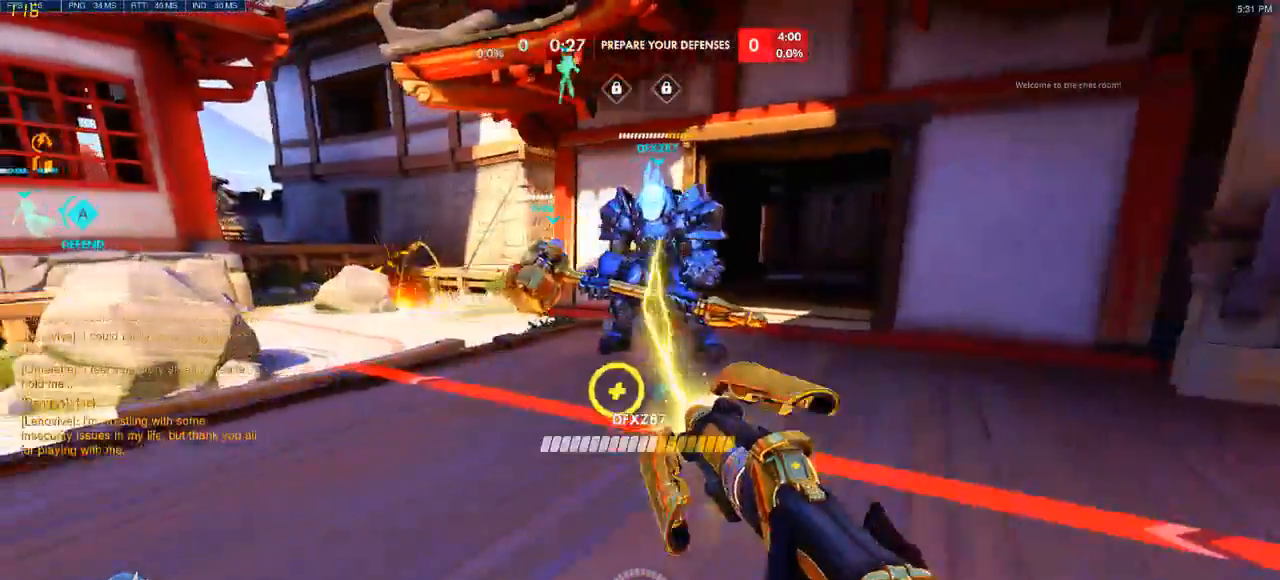
{"keys": ["s", "space"], "mouse": [], "events": [[50, "mouse_left", "up"], [117, "s", "down"], [283, "a", "up"], [367, "space", "down"]]}
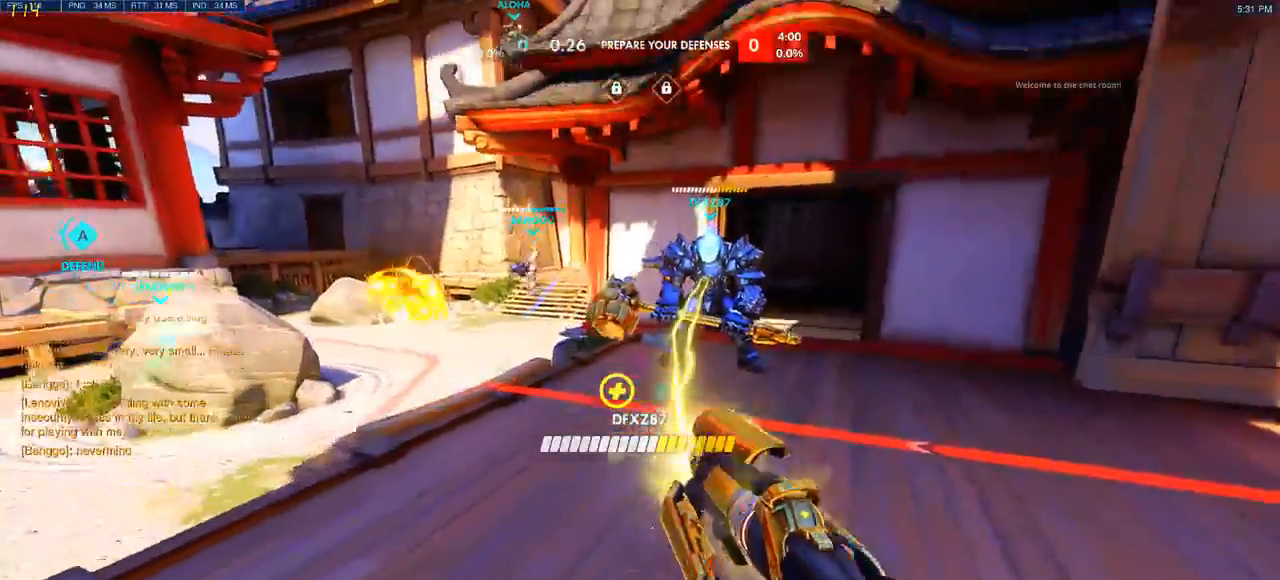
{"keys": ["d"], "mouse": ["right"]}
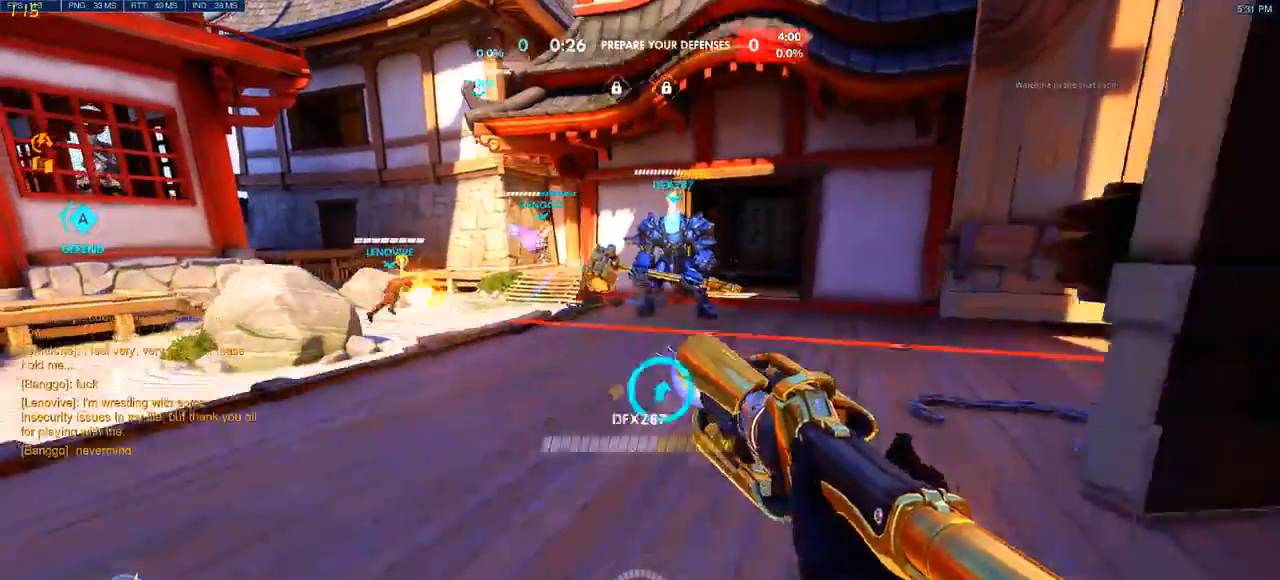
{"keys": [], "mouse": ["right"], "events": [[17, "mouse_left", "down"], [33, "d", "up"], [133, "mouse_left", "up"], [250, "mouse_left", "down"], [250, "mouse_right", "up"], [350, "mouse_left", "up"], [433, "mouse_right", "down"], [450, "mouse_left", "down"], [500, "mouse_left", "up"]]}
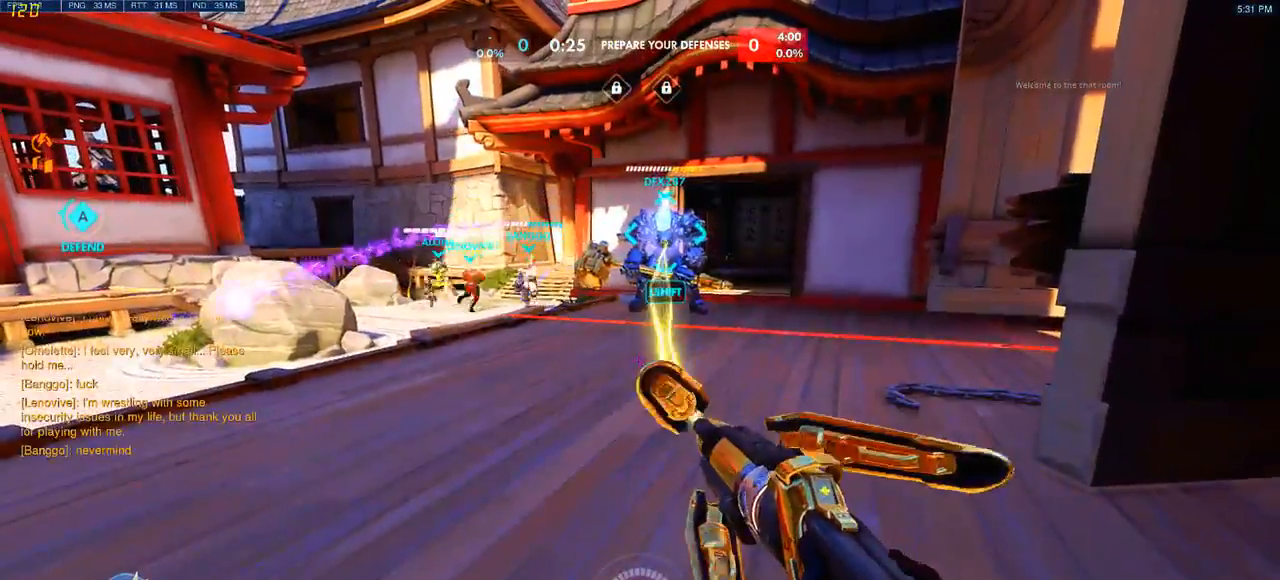
{"keys": [], "mouse": ["right"], "events": [[133, "mouse_left", "down"], [200, "mouse_left", "up"], [200, "mouse_right", "up"], [233, "mouse_right", "down"], [267, "mouse_left", "down"], [367, "mouse_left", "up"], [417, "mouse_left", "down"], [467, "mouse_left", "up"]]}
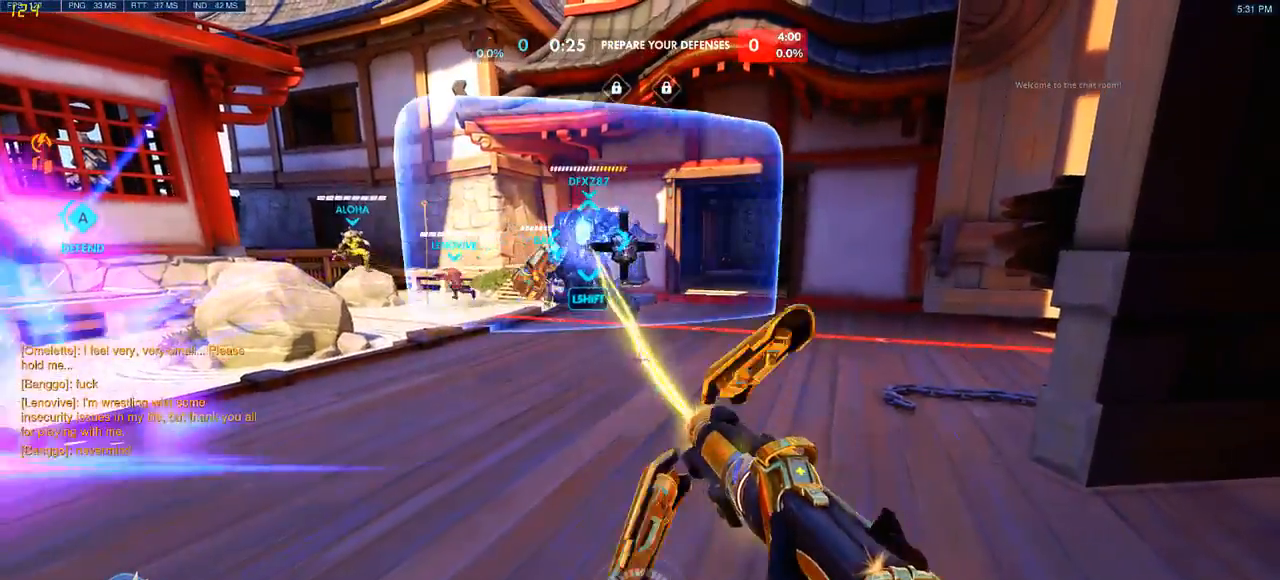
{"keys": [], "mouse": ["right"], "events": [[17, "mouse_left", "down"], [133, "mouse_left", "up"], [200, "mouse_left", "down"], [250, "mouse_left", "up"], [333, "mouse_left", "down"], [367, "mouse_left", "up"], [417, "mouse_left", "down"], [500, "mouse_left", "up"]]}
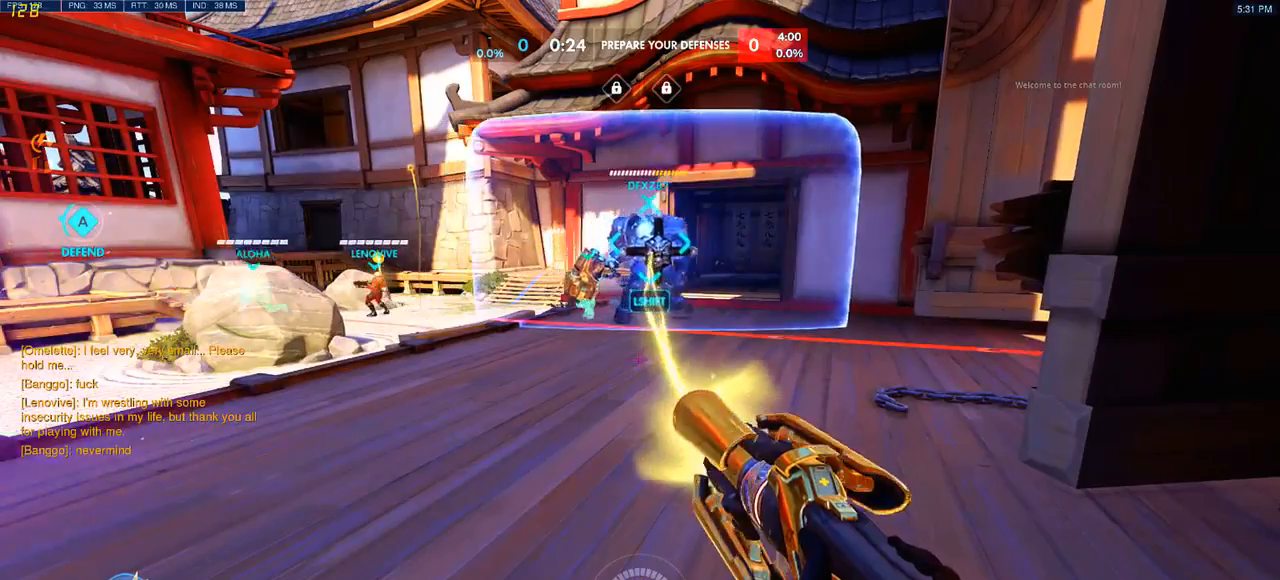
{"keys": [], "mouse": [], "events": [[33, "mouse_left", "down"], [100, "mouse_left", "up"], [150, "mouse_left", "down"], [183, "mouse_right", "up"], [233, "mouse_right", "down"], [333, "mouse_left", "up"], [333, "mouse_right", "up"], [383, "mouse_left", "down"], [383, "mouse_right", "down"], [483, "mouse_left", "up"], [483, "mouse_right", "up"]]}
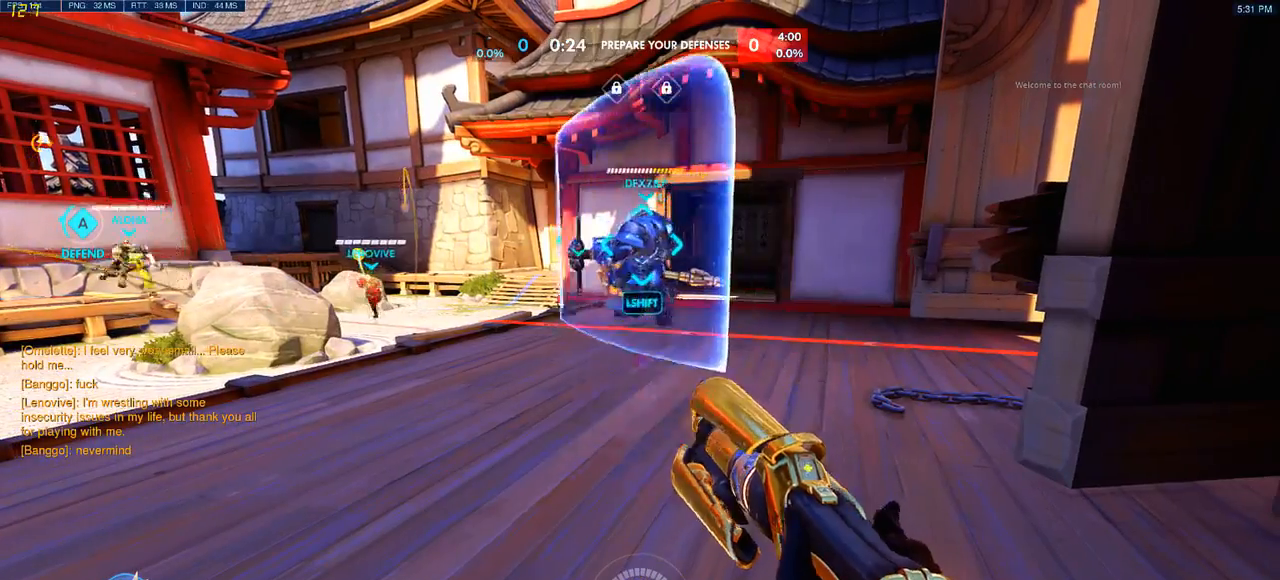
{"keys": [], "mouse": [], "events": [[33, "mouse_left", "down"], [33, "mouse_right", "down"], [133, "mouse_left", "up"], [133, "mouse_right", "up"], [200, "mouse_left", "down"], [200, "mouse_right", "down"], [300, "mouse_left", "up"], [300, "mouse_right", "up"], [350, "mouse_left", "down"], [350, "mouse_right", "down"], [433, "mouse_left", "up"], [467, "mouse_right", "up"]]}
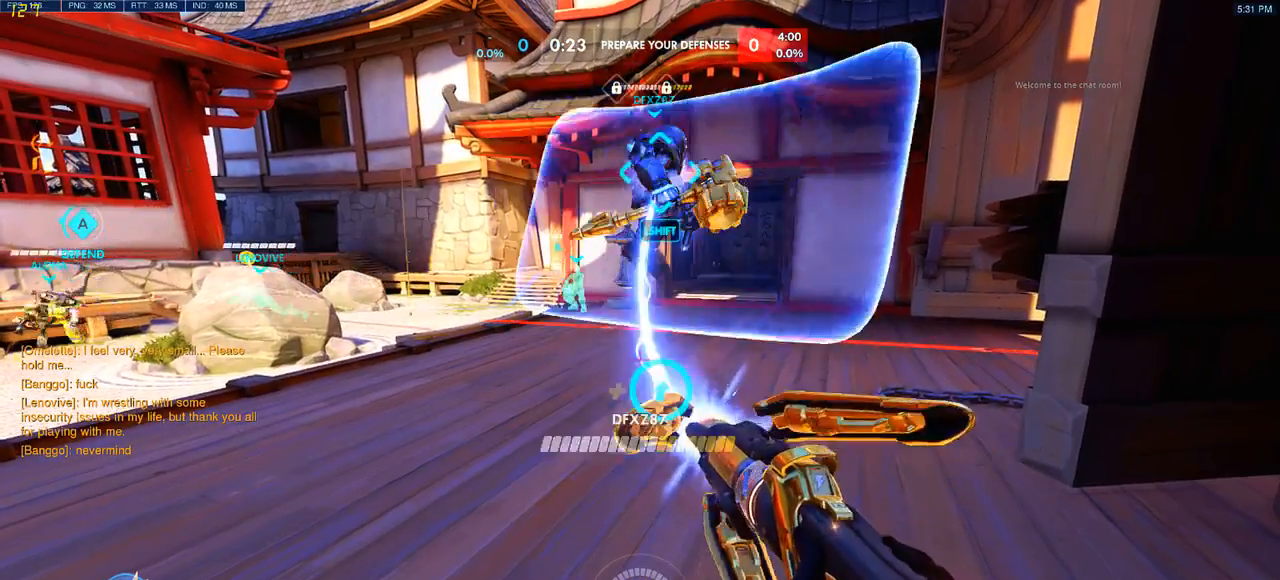
{"keys": [], "mouse": ["right"], "events": [[17, "mouse_left", "down"], [17, "mouse_right", "down"], [100, "mouse_left", "up"], [100, "mouse_right", "up"], [167, "mouse_left", "down"], [167, "mouse_right", "down"], [267, "mouse_left", "up"], [267, "mouse_right", "up"], [333, "mouse_left", "down"], [333, "mouse_right", "down"], [433, "mouse_left", "up"], [450, "mouse_right", "up"], [500, "mouse_right", "down"]]}
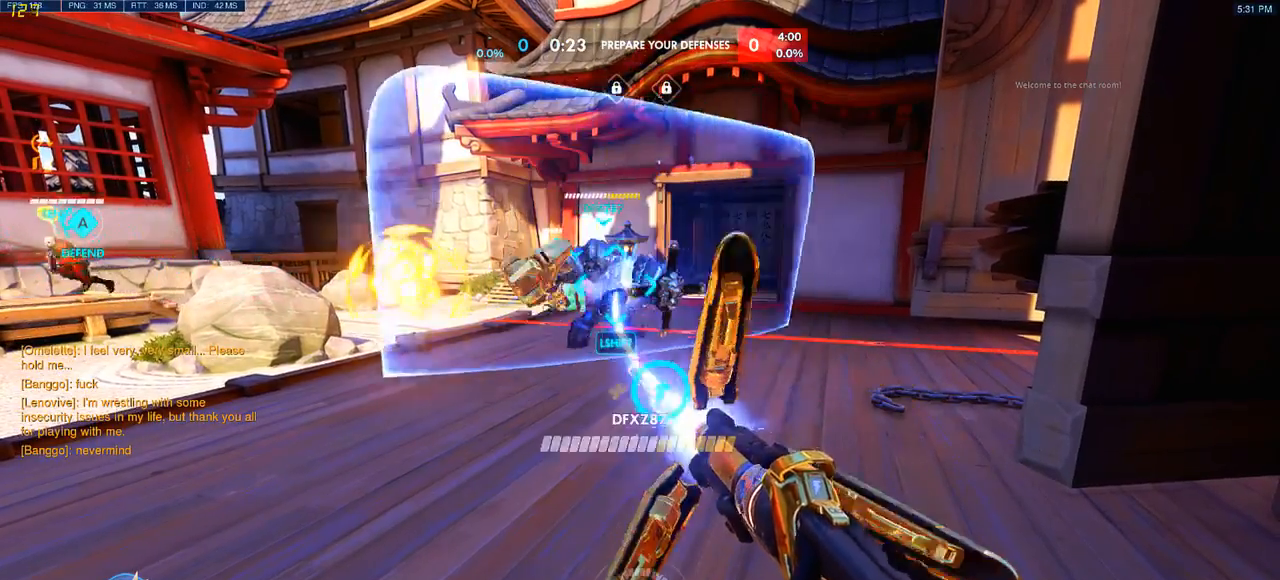
{"keys": [], "mouse": [], "events": [[17, "mouse_left", "down"], [83, "mouse_left", "up"], [117, "mouse_right", "up"], [167, "mouse_left", "down"], [167, "mouse_right", "down"], [267, "mouse_left", "up"], [283, "mouse_right", "up"], [333, "mouse_left", "down"], [333, "mouse_right", "down"], [467, "mouse_left", "up"], [467, "mouse_right", "up"]]}
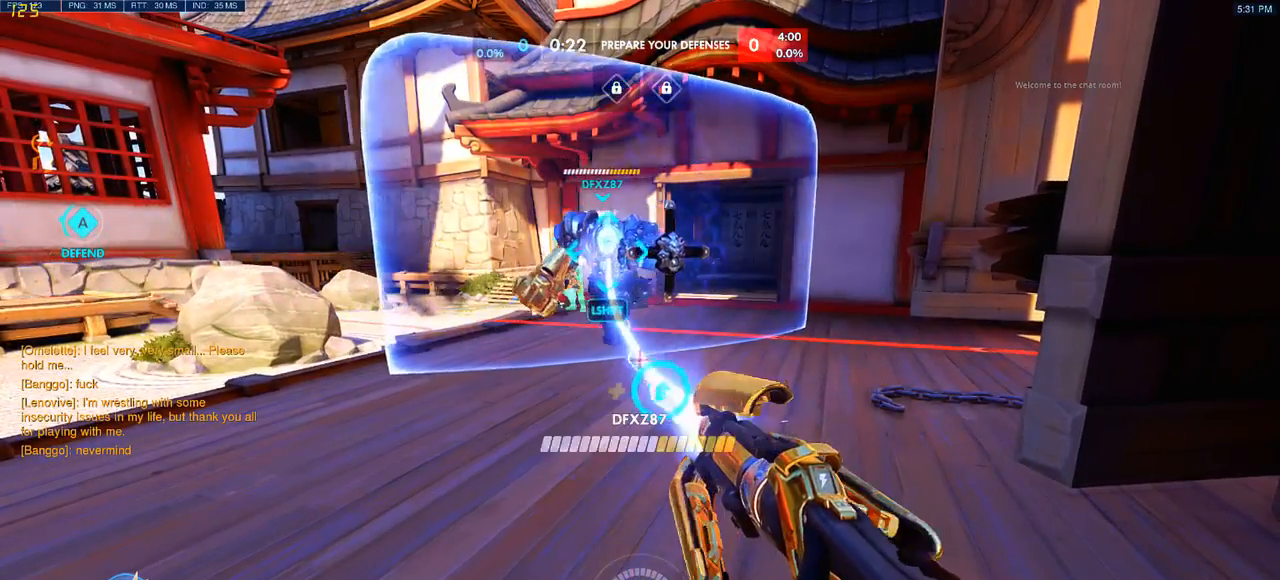
{"keys": [], "mouse": ["left"], "events": [[467, "mouse_left", "down"]]}
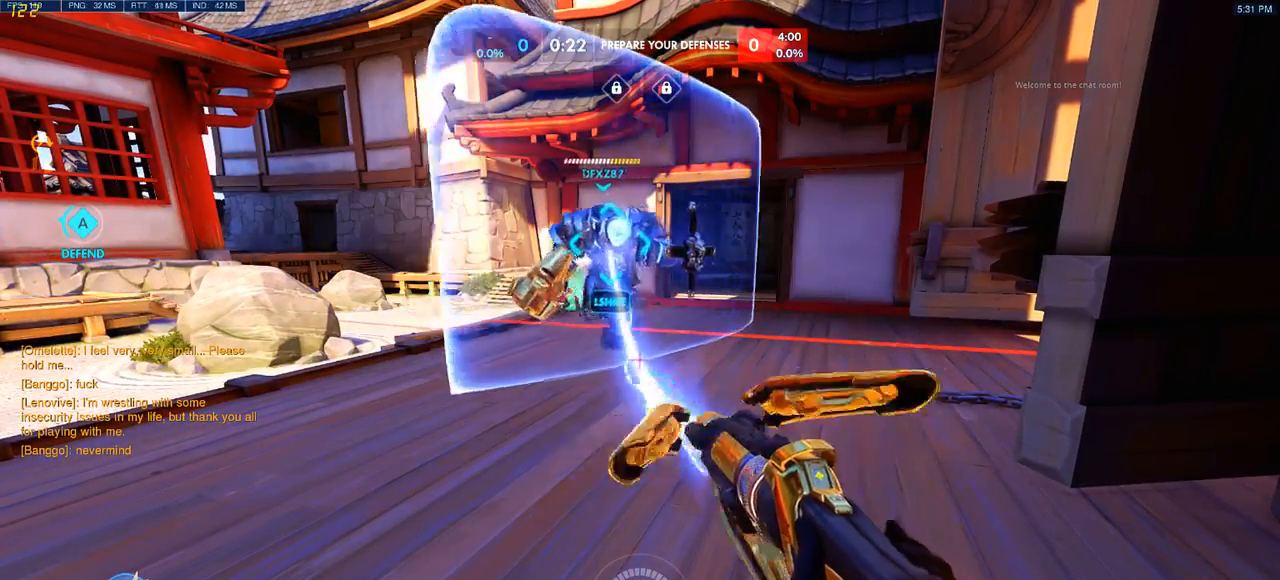
{"keys": [], "mouse": ["right"], "events": [[83, "mouse_left", "up"], [150, "mouse_left", "down"], [250, "mouse_left", "up"], [300, "mouse_left", "down"], [317, "mouse_right", "down"], [383, "mouse_left", "up"]]}
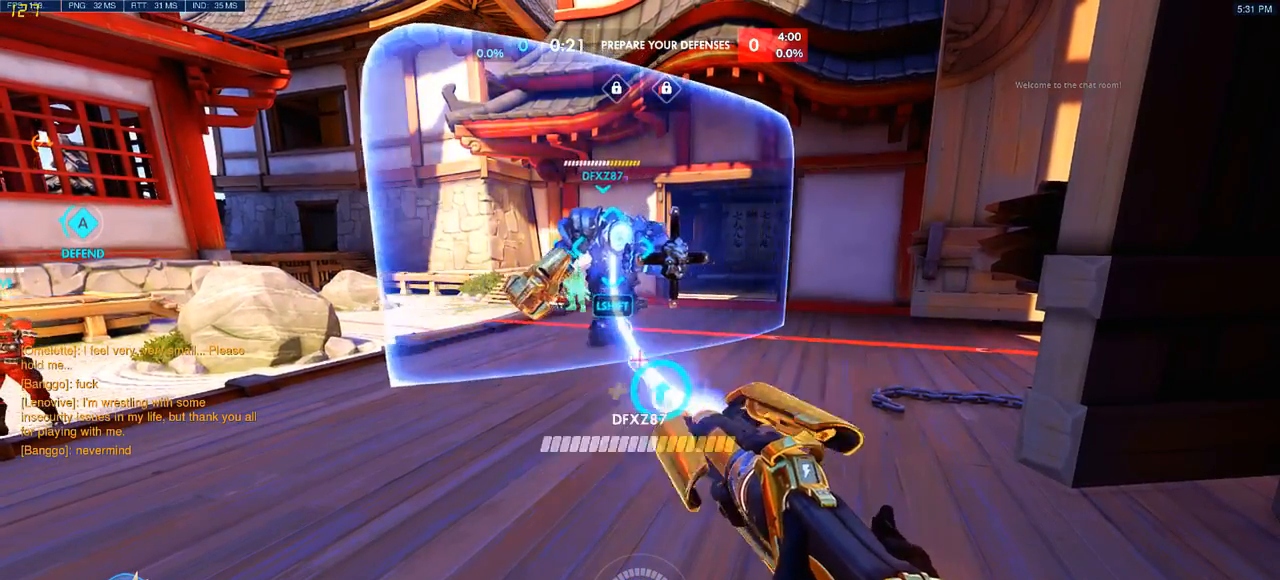
{"keys": [], "mouse": ["left", "right"], "events": [[17, "mouse_right", "up"], [67, "mouse_left", "down"], [83, "mouse_right", "down"], [167, "mouse_right", "up"], [183, "mouse_left", "up"], [233, "mouse_left", "down"], [233, "mouse_right", "down"], [333, "mouse_left", "up"], [350, "mouse_right", "up"], [383, "mouse_left", "down"], [383, "mouse_right", "down"]]}
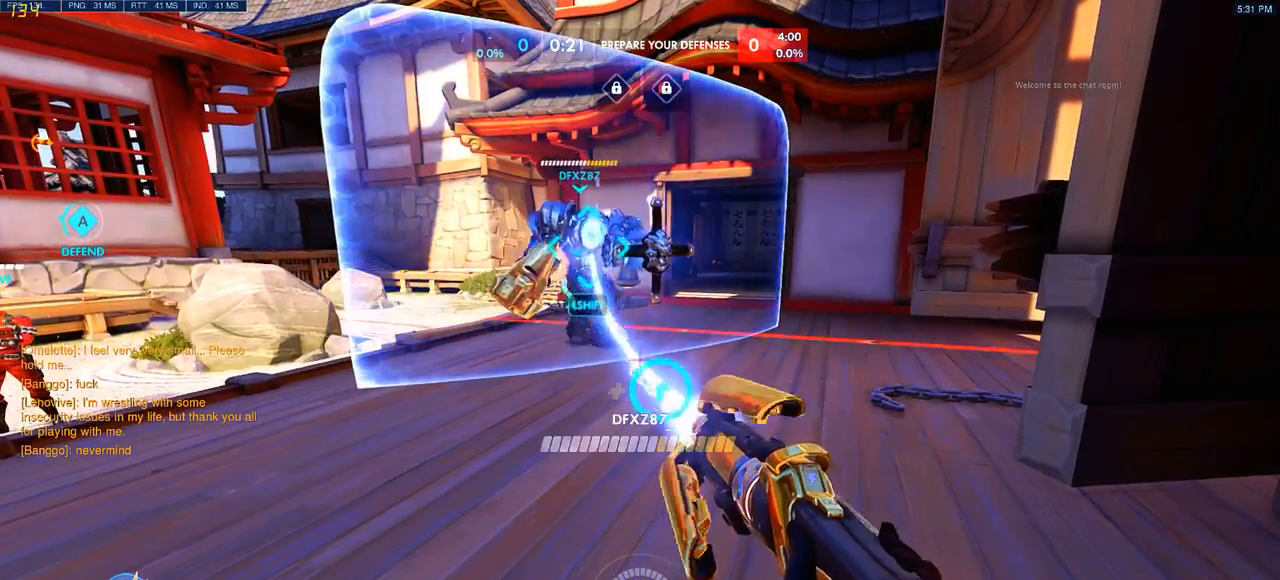
{"keys": [], "mouse": [], "events": [[17, "mouse_left", "up"], [33, "mouse_right", "up"]]}
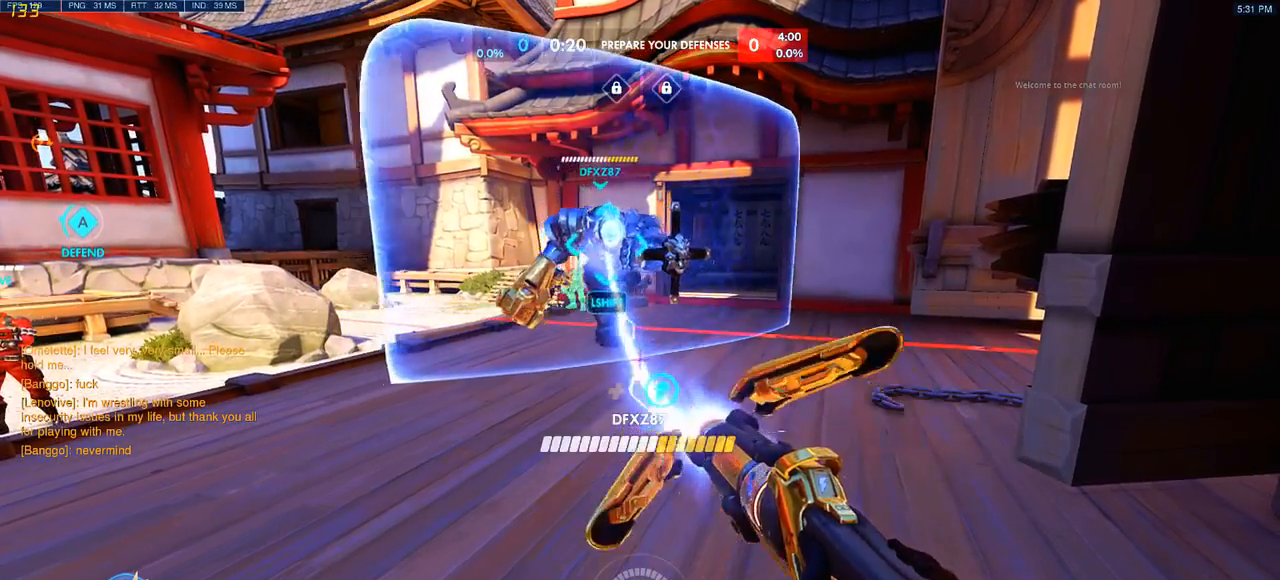
{"keys": [], "mouse": [], "events": [[317, "w", "down"], [483, "w", "up"]]}
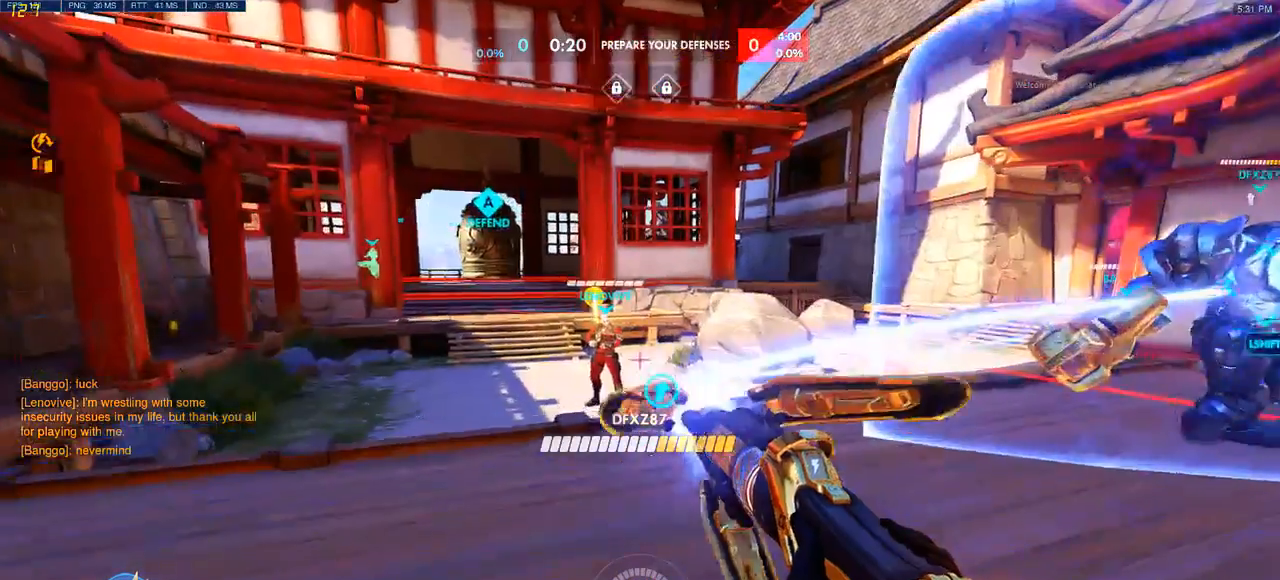
{"keys": ["s"], "mouse": [], "events": [[83, "mouse_left", "down"], [250, "mouse_left", "up"], [417, "s", "down"]]}
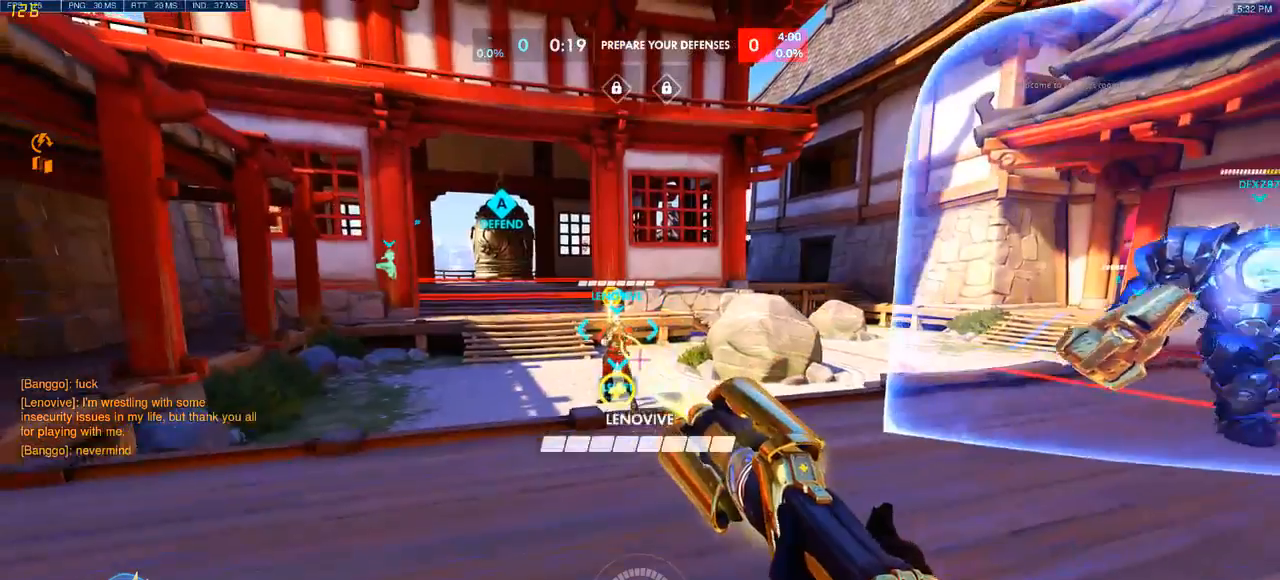
{"keys": ["s"], "mouse": [], "events": [[100, "mouse_right", "down"], [267, "mouse_right", "up"]]}
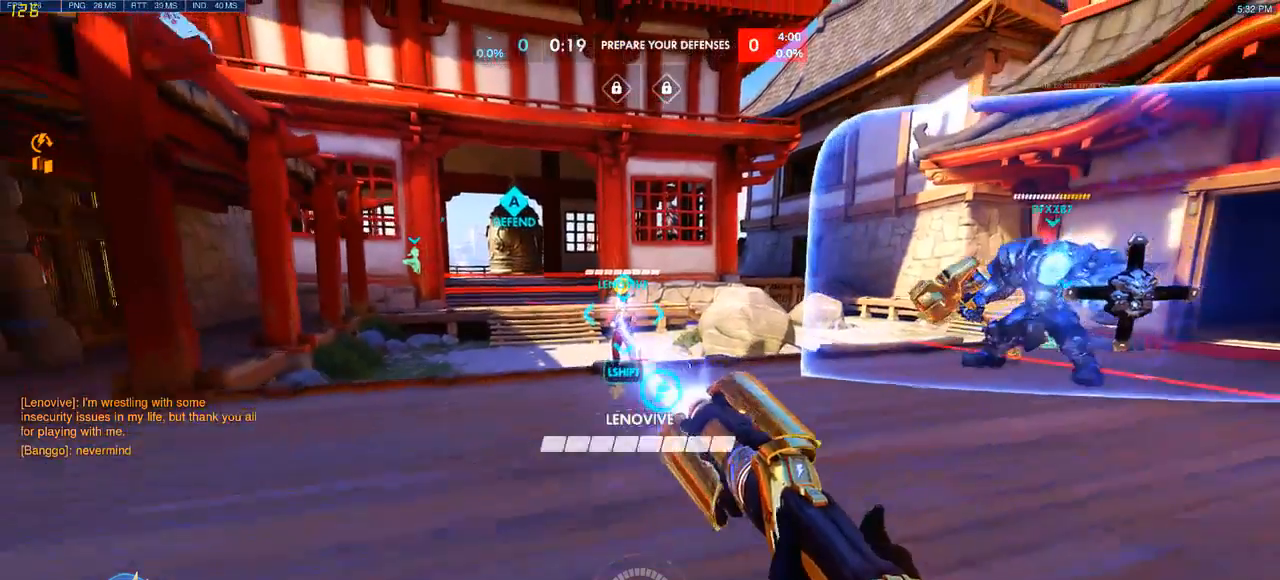
{"keys": [], "mouse": ["left"], "events": [[83, "mouse_left", "down"], [100, "s", "up"], [217, "mouse_left", "up"], [433, "mouse_left", "down"]]}